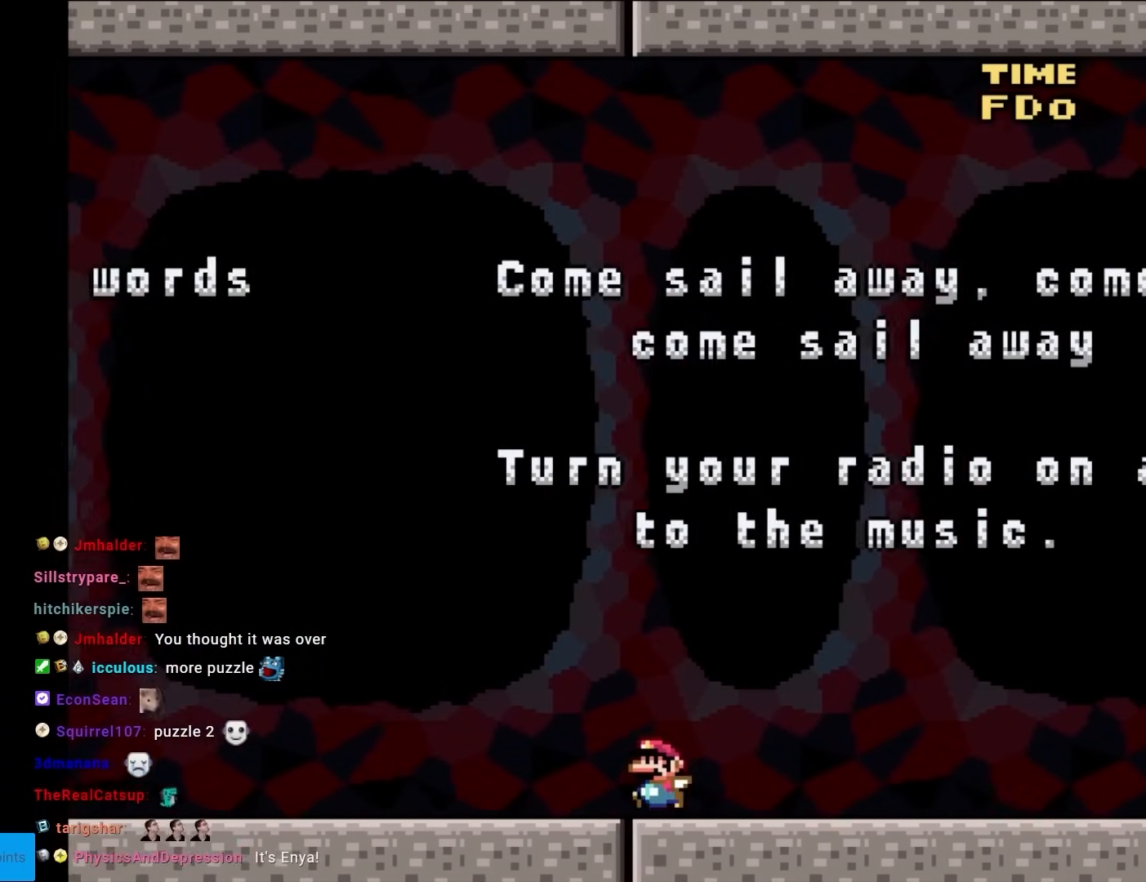
Gameplay with a controller (Nintendo layout); each line is a JSON object with the inputs held at the frame after it. "events" lists button and stick changes between this image and that frame as [ms after this image, input, new state], when the widget could be followed in between. Not read: L3 R3.
{"buttons": ["Y", "DPAD_LEFT"], "events": []}
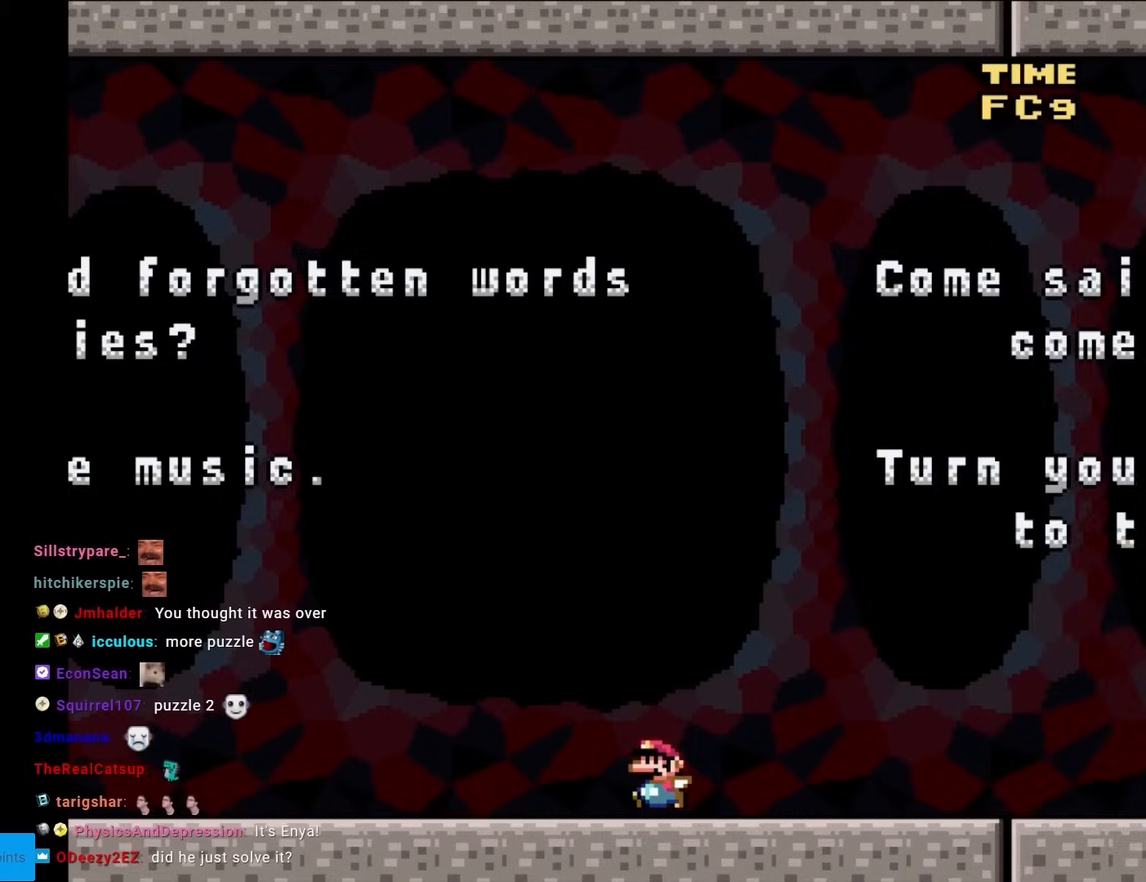
{"buttons": ["Y", "DPAD_LEFT"], "events": []}
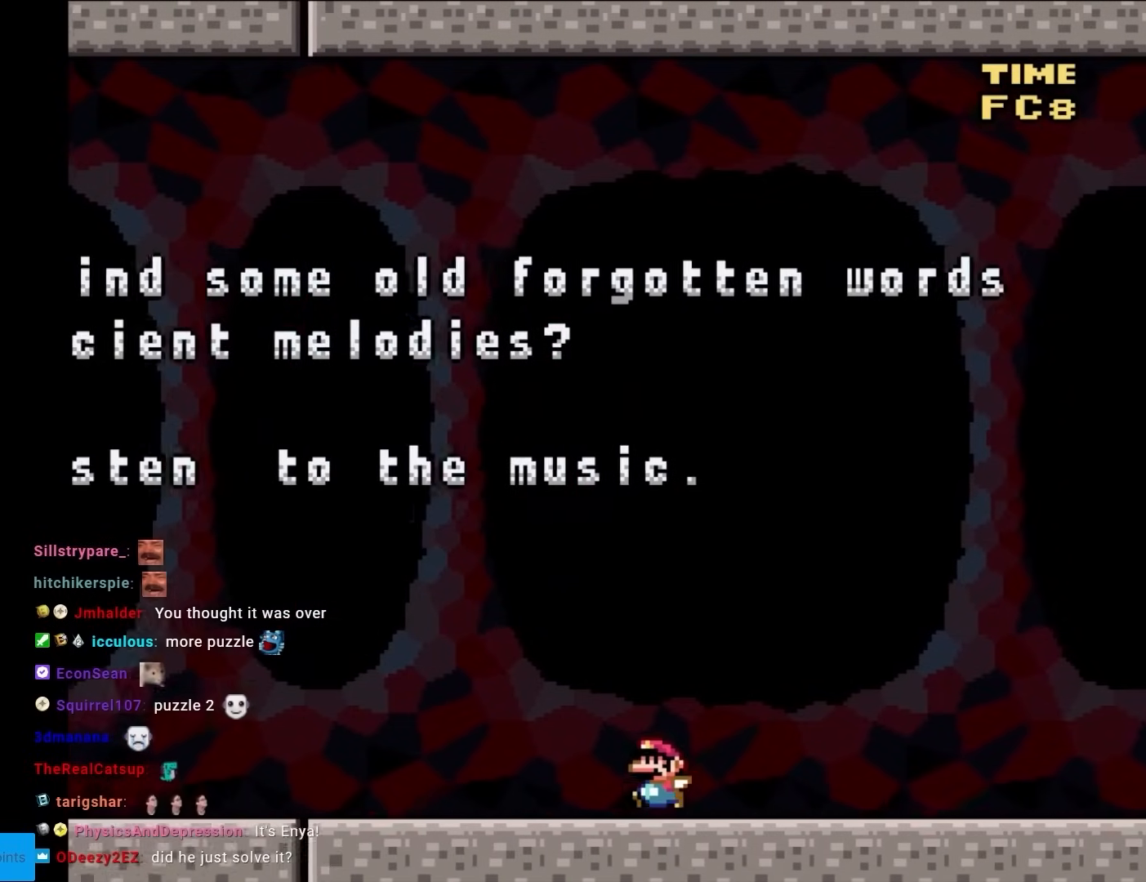
{"buttons": ["Y", "DPAD_LEFT"], "events": []}
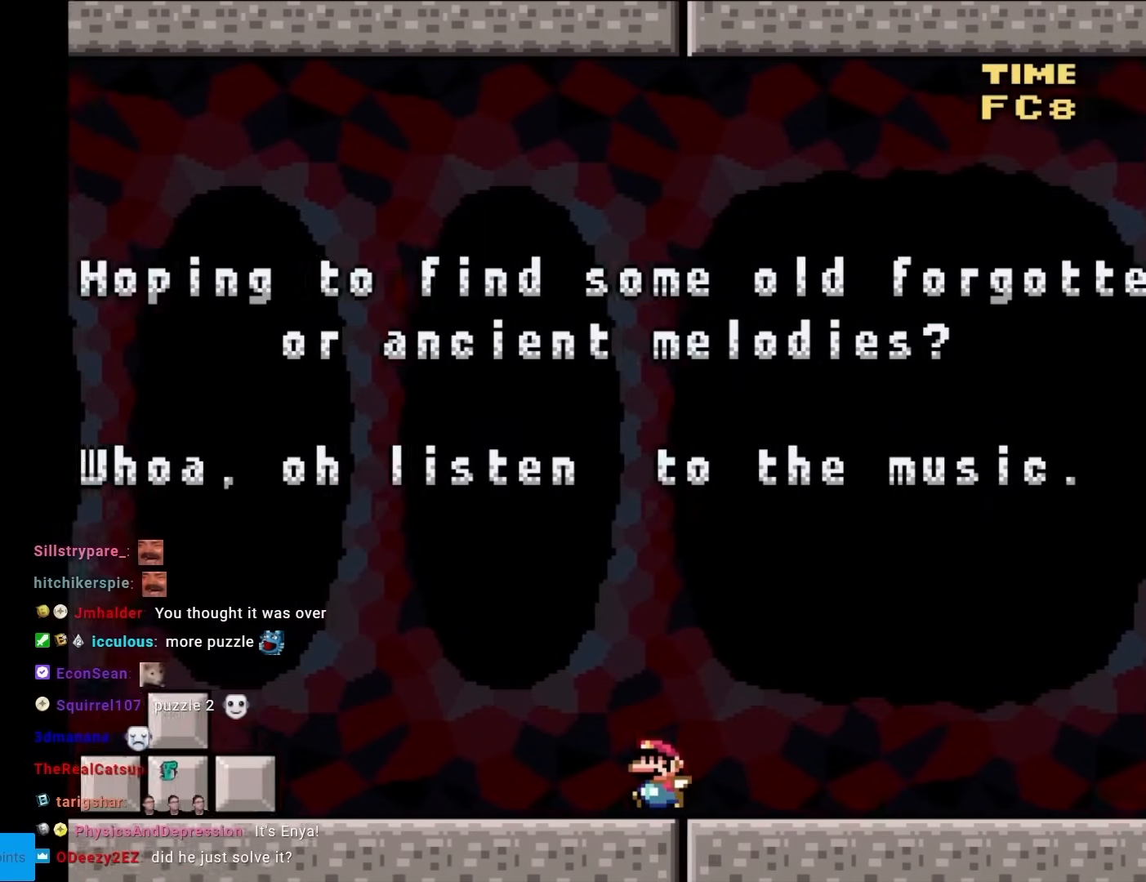
{"buttons": ["Y", "DPAD_LEFT"], "events": []}
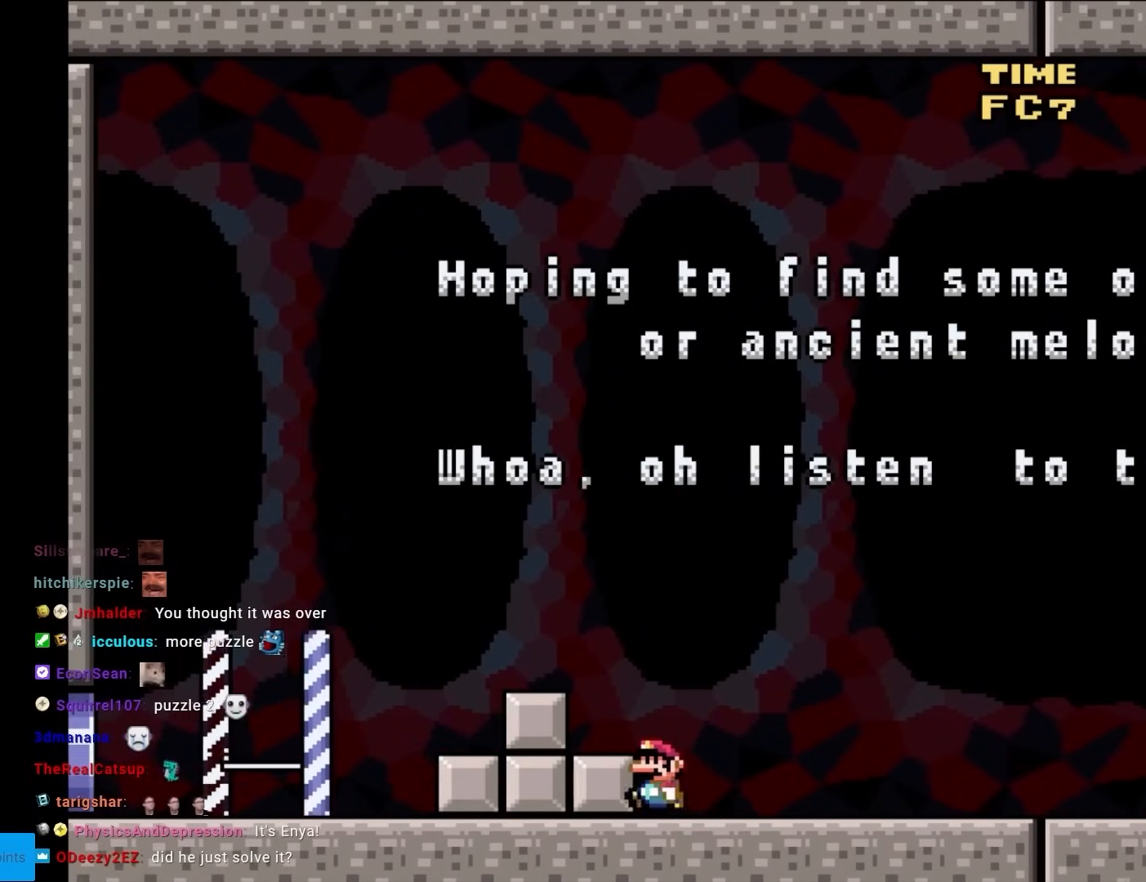
{"buttons": ["Y", "DPAD_LEFT"], "events": []}
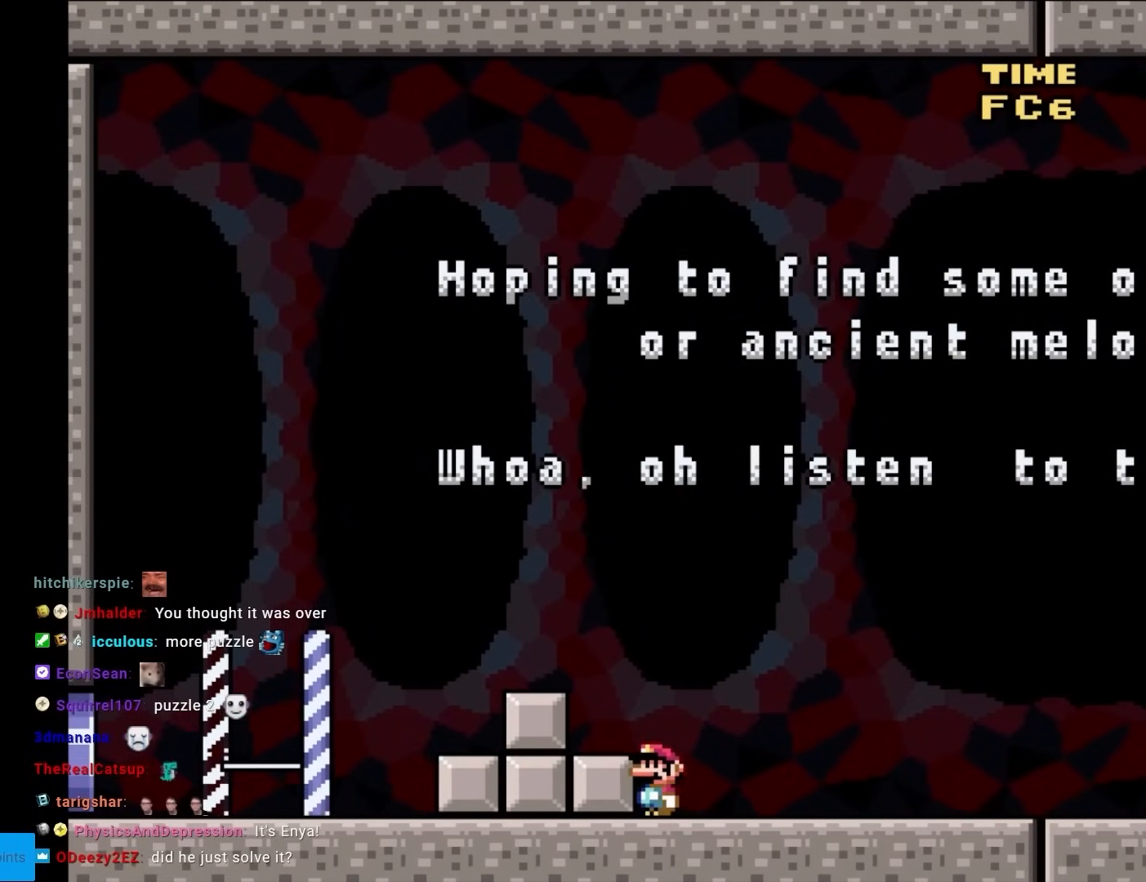
{"buttons": ["Y", "DPAD_LEFT"], "events": []}
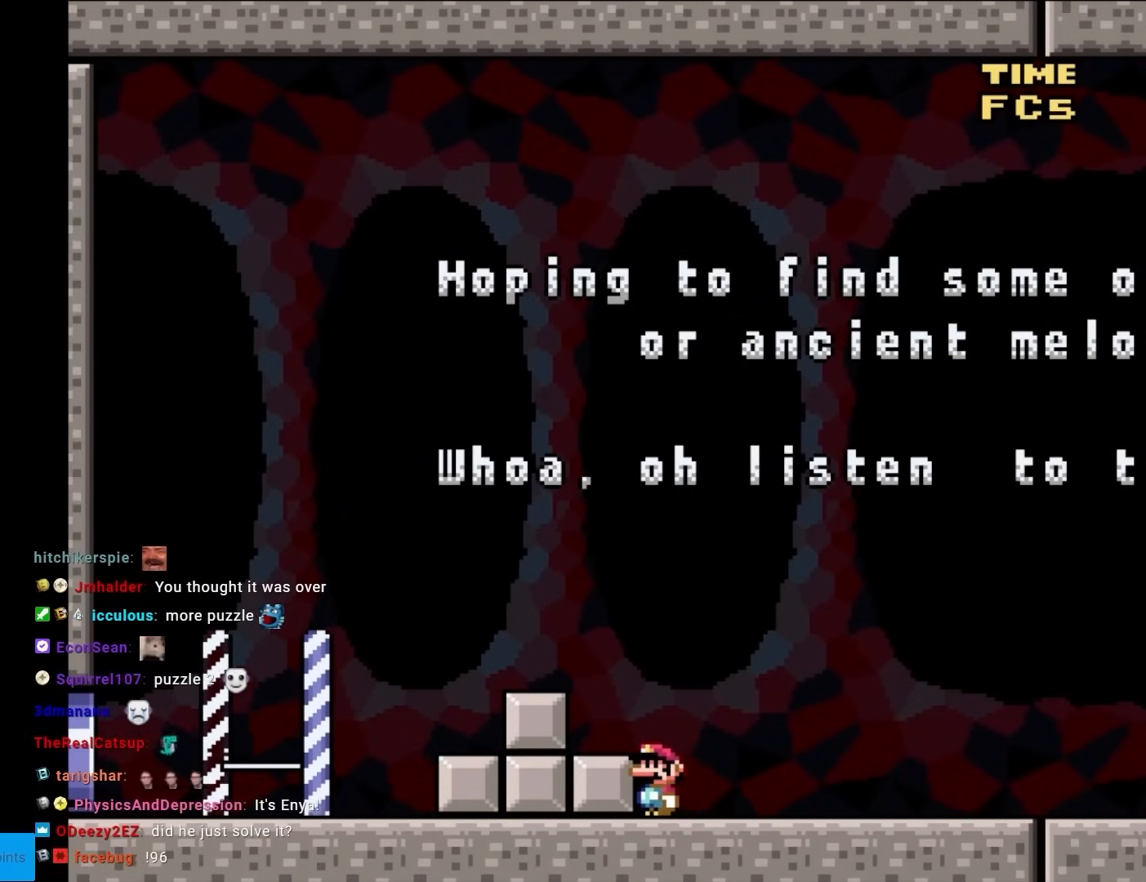
{"buttons": [], "events": [[33, "DPAD_LEFT", "up"], [300, "Y", "up"]]}
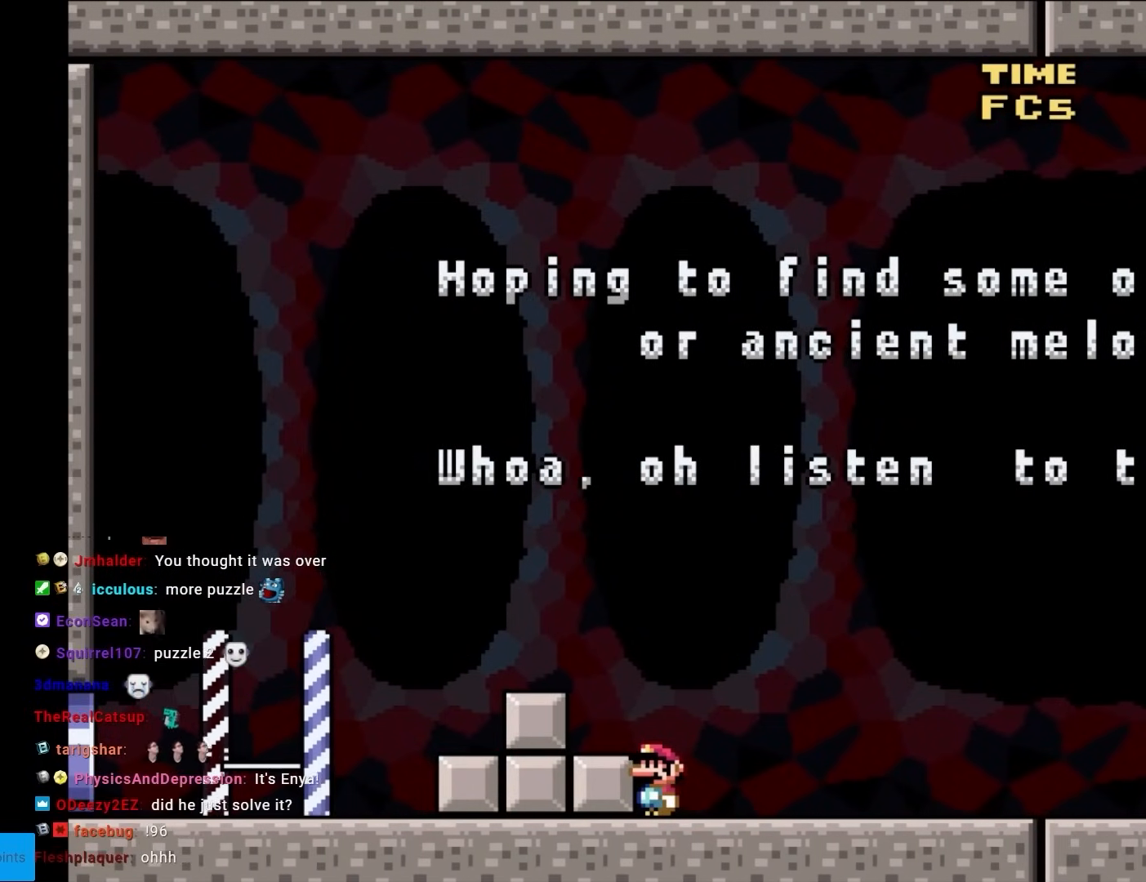
{"buttons": [], "events": []}
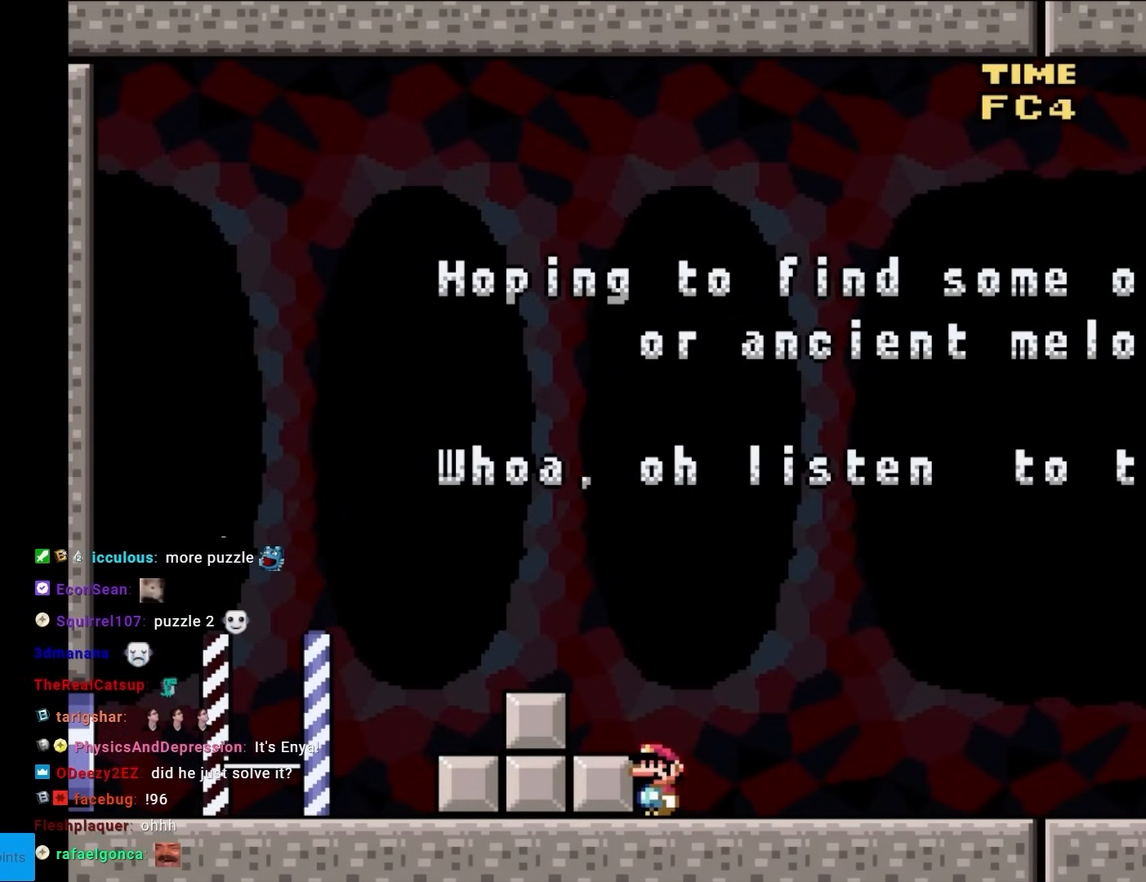
{"buttons": [], "events": []}
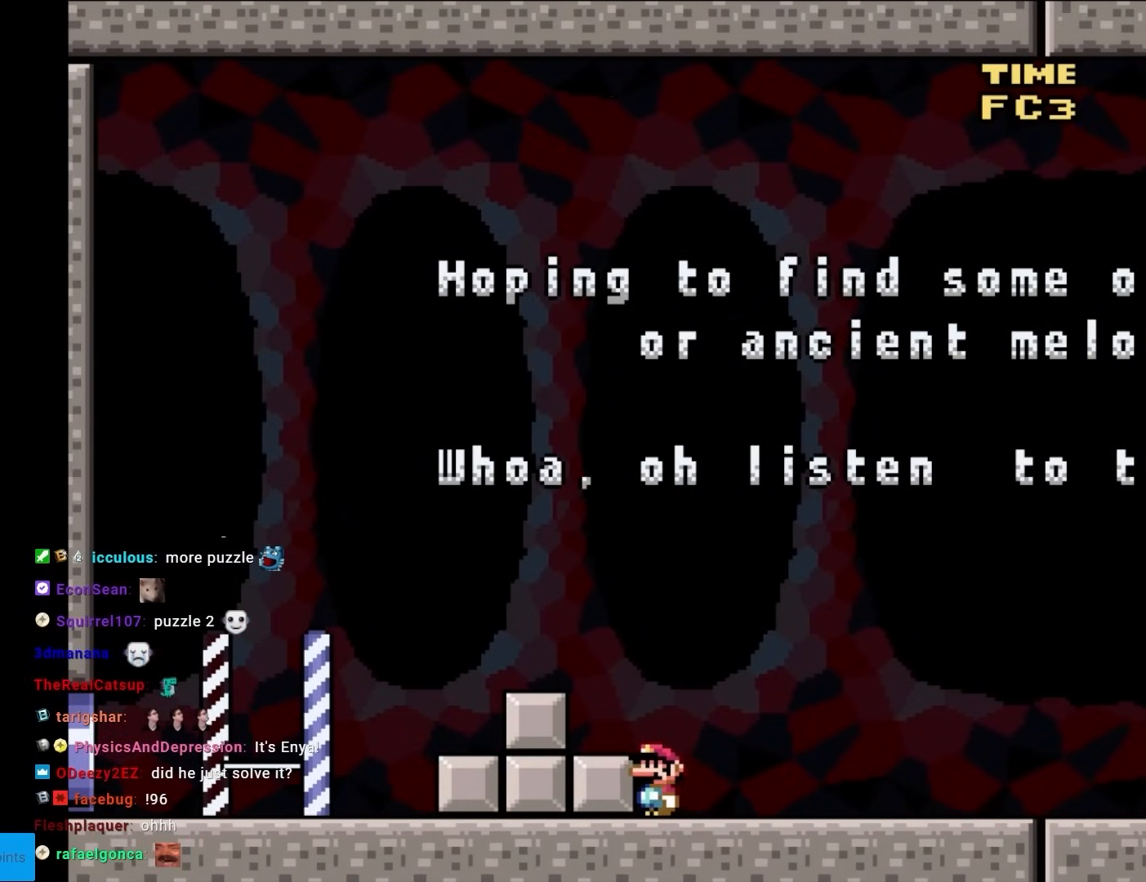
{"buttons": [], "events": []}
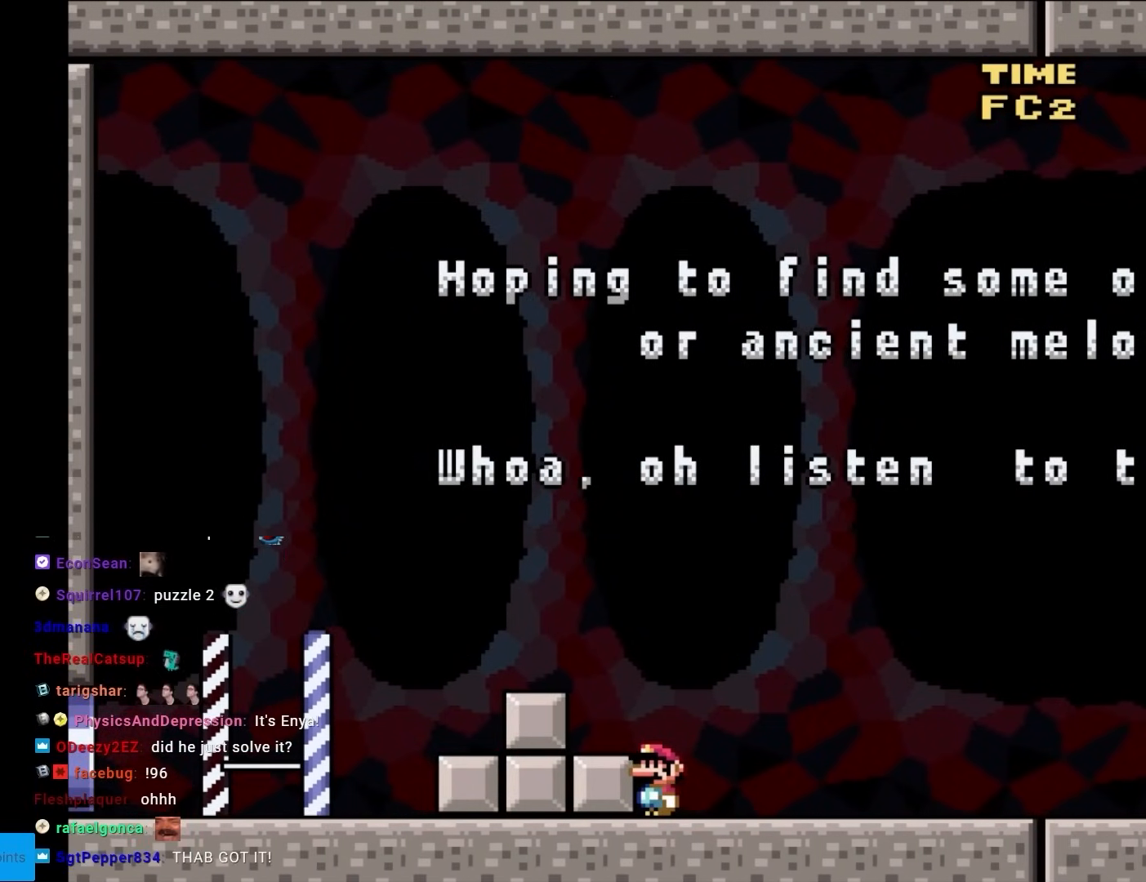
{"buttons": [], "events": []}
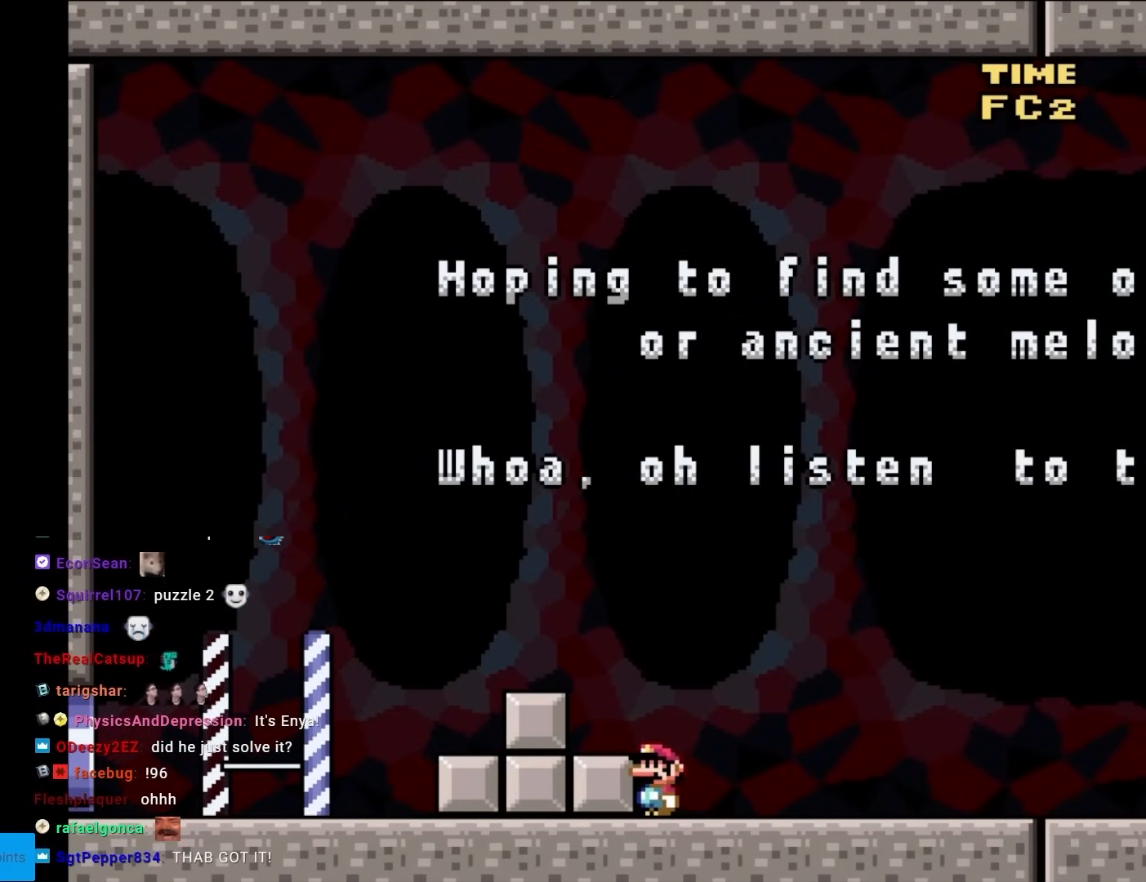
{"buttons": [], "events": []}
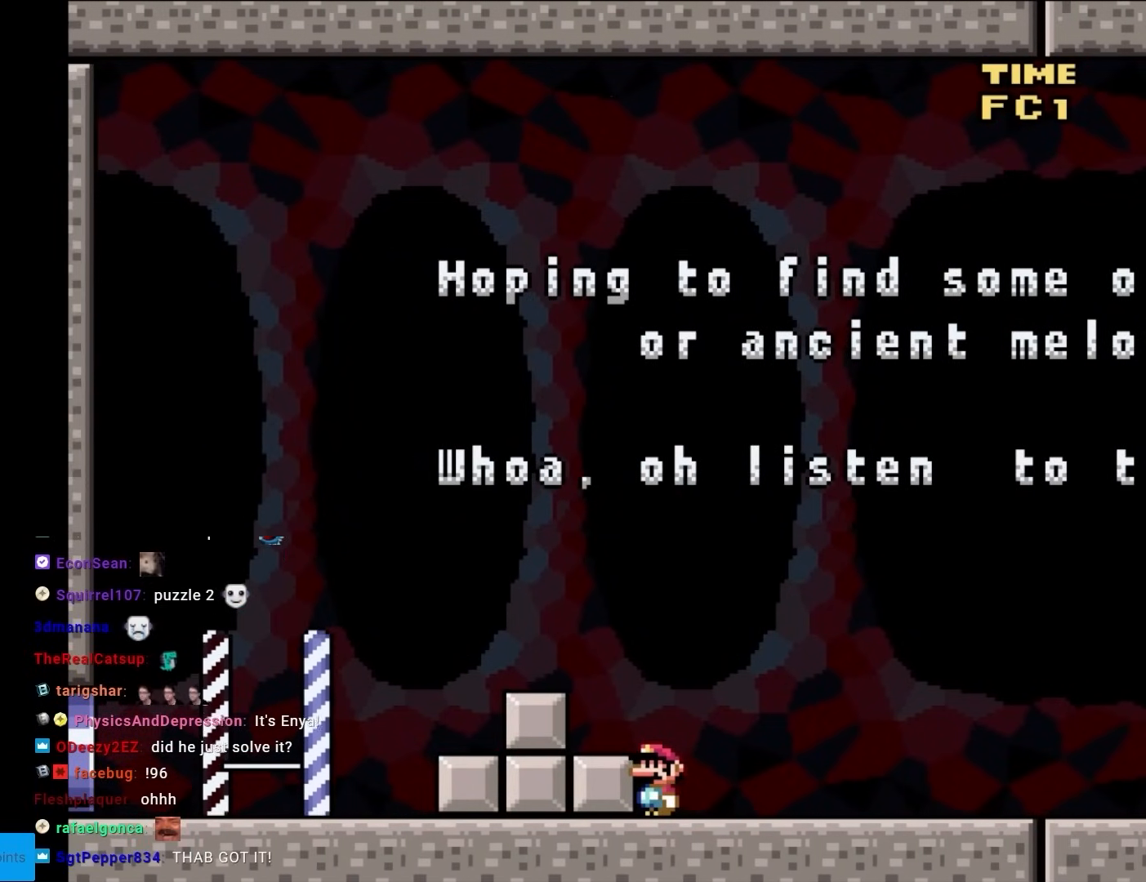
{"buttons": [], "events": []}
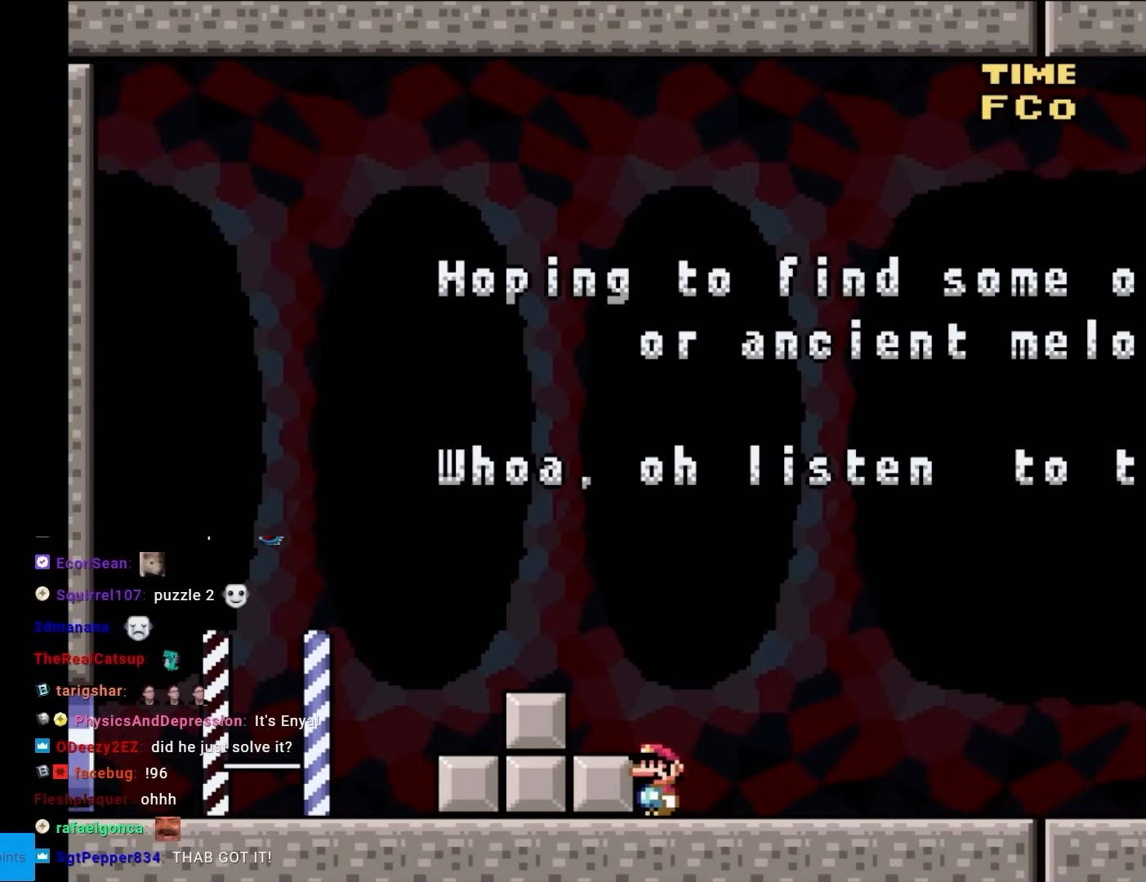
{"buttons": [], "events": []}
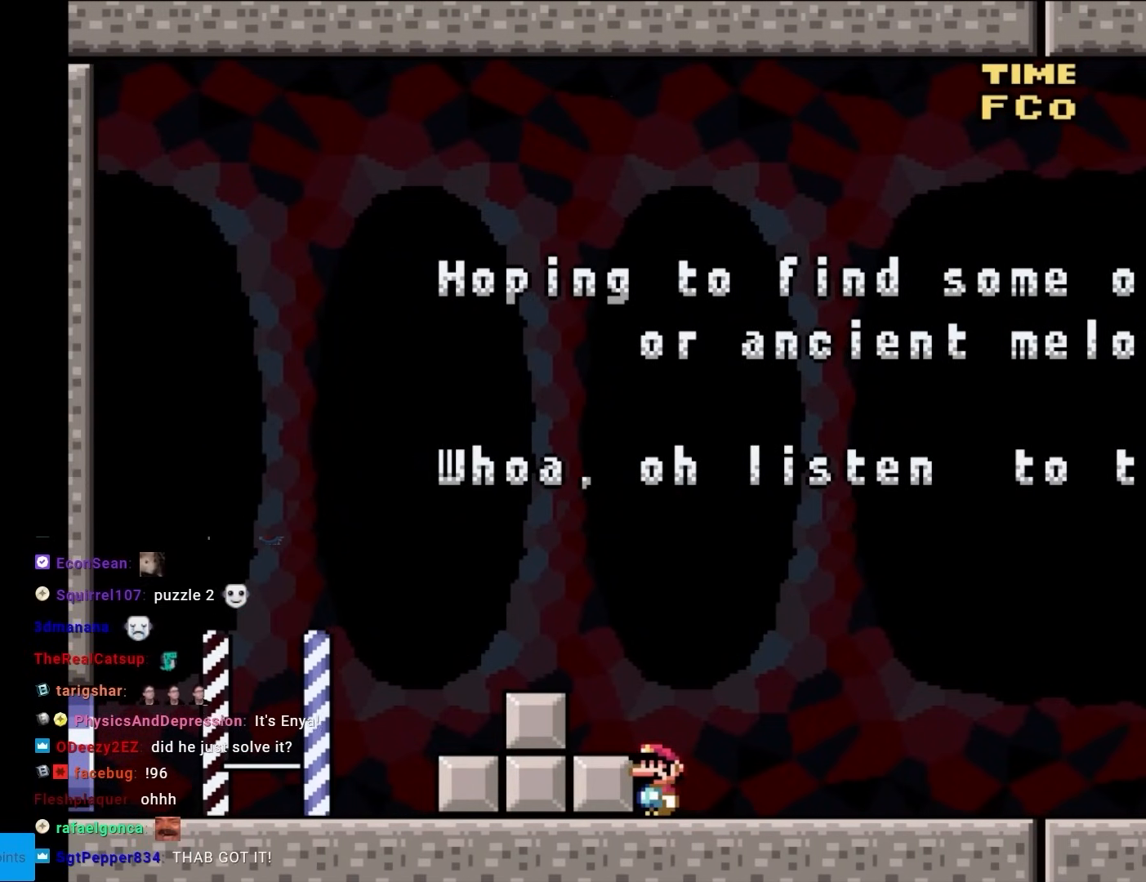
{"buttons": ["SELECT"], "events": [[217, "START", "down"], [367, "SELECT", "down"], [433, "START", "up"]]}
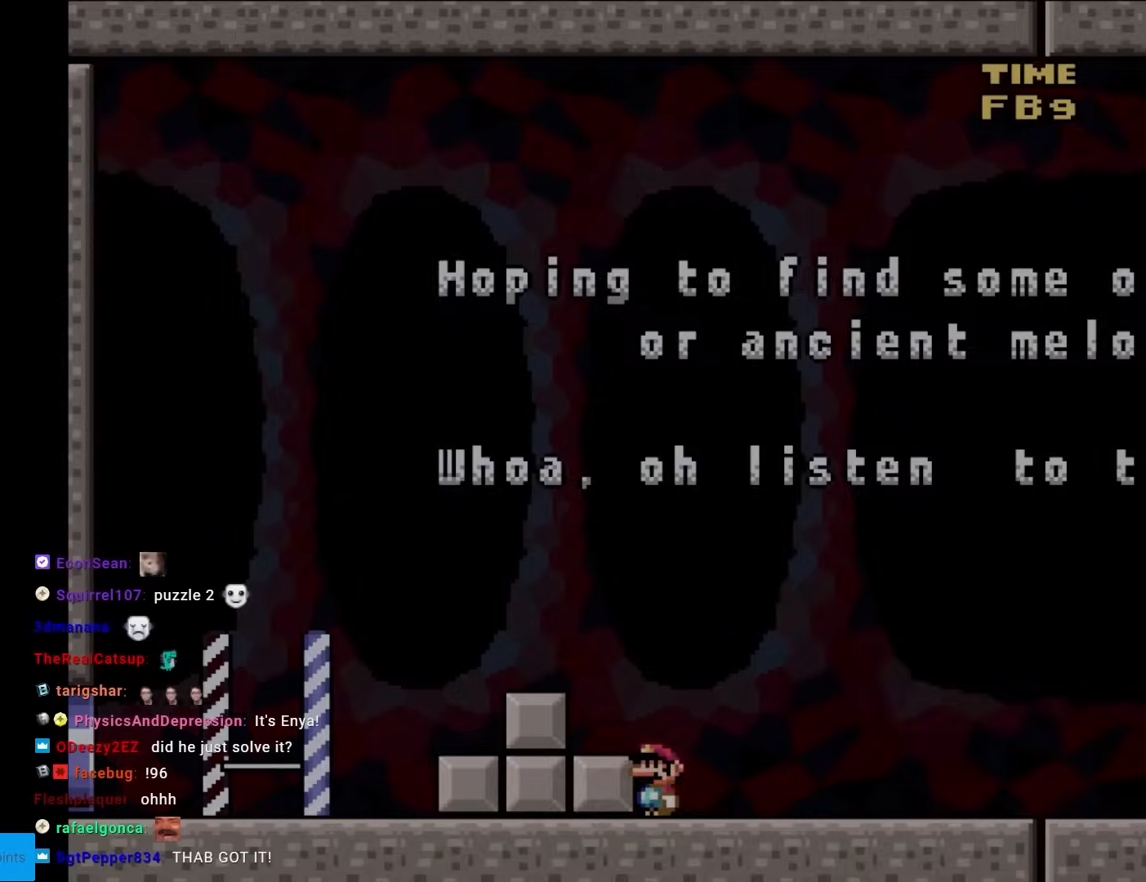
{"buttons": [], "events": [[33, "SELECT", "up"]]}
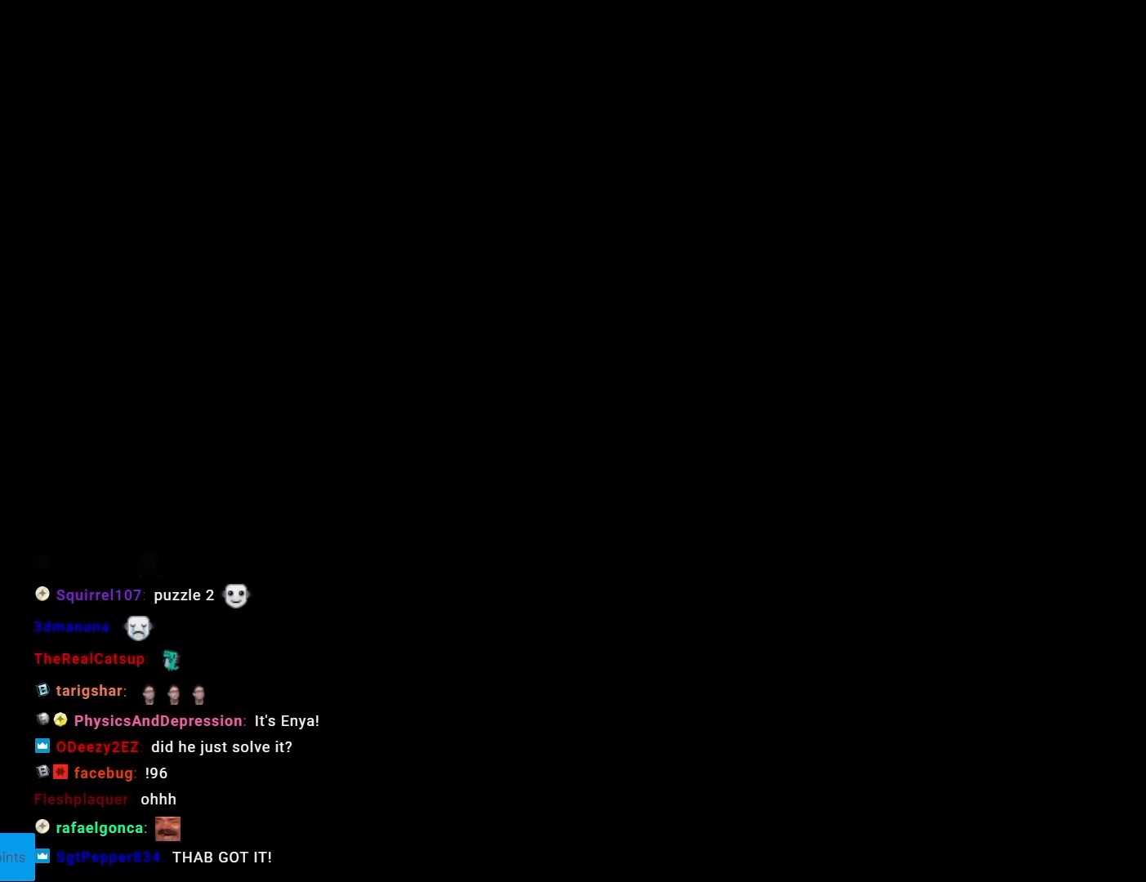
{"buttons": [], "events": []}
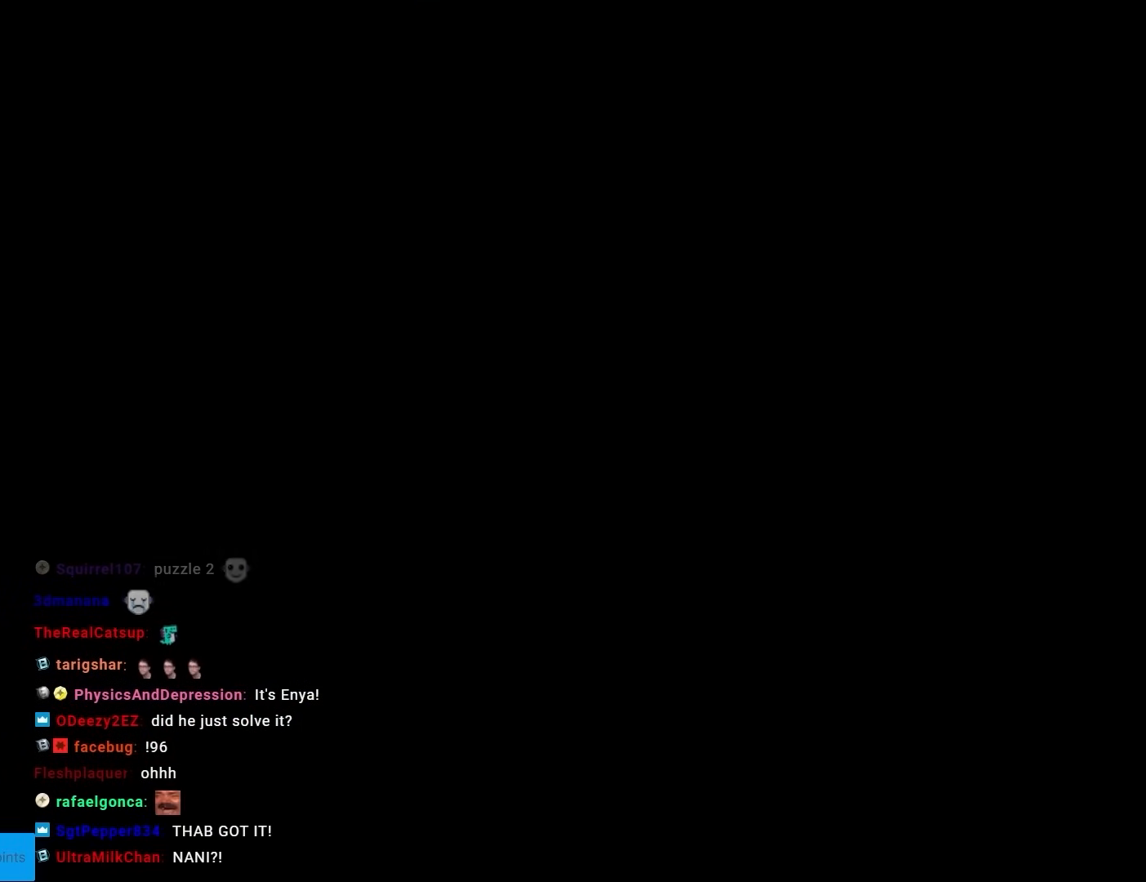
{"buttons": [], "events": []}
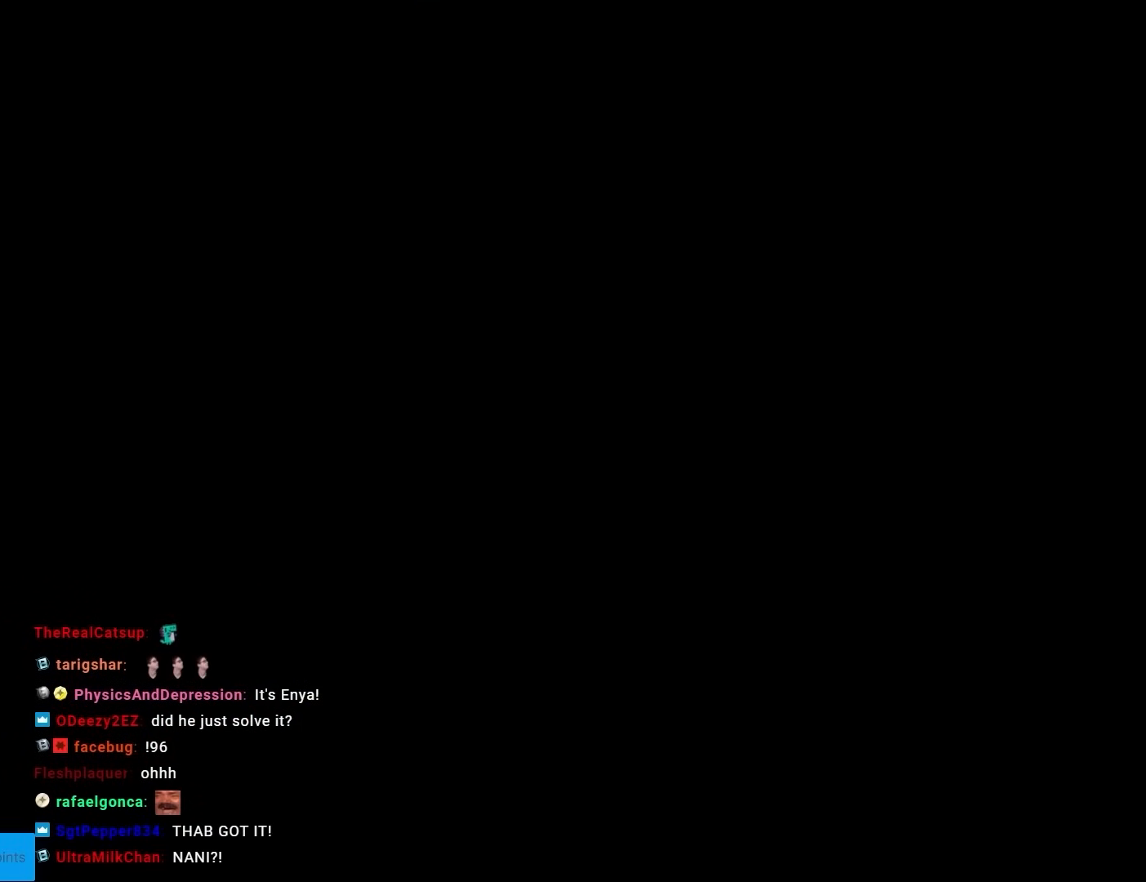
{"buttons": [], "events": []}
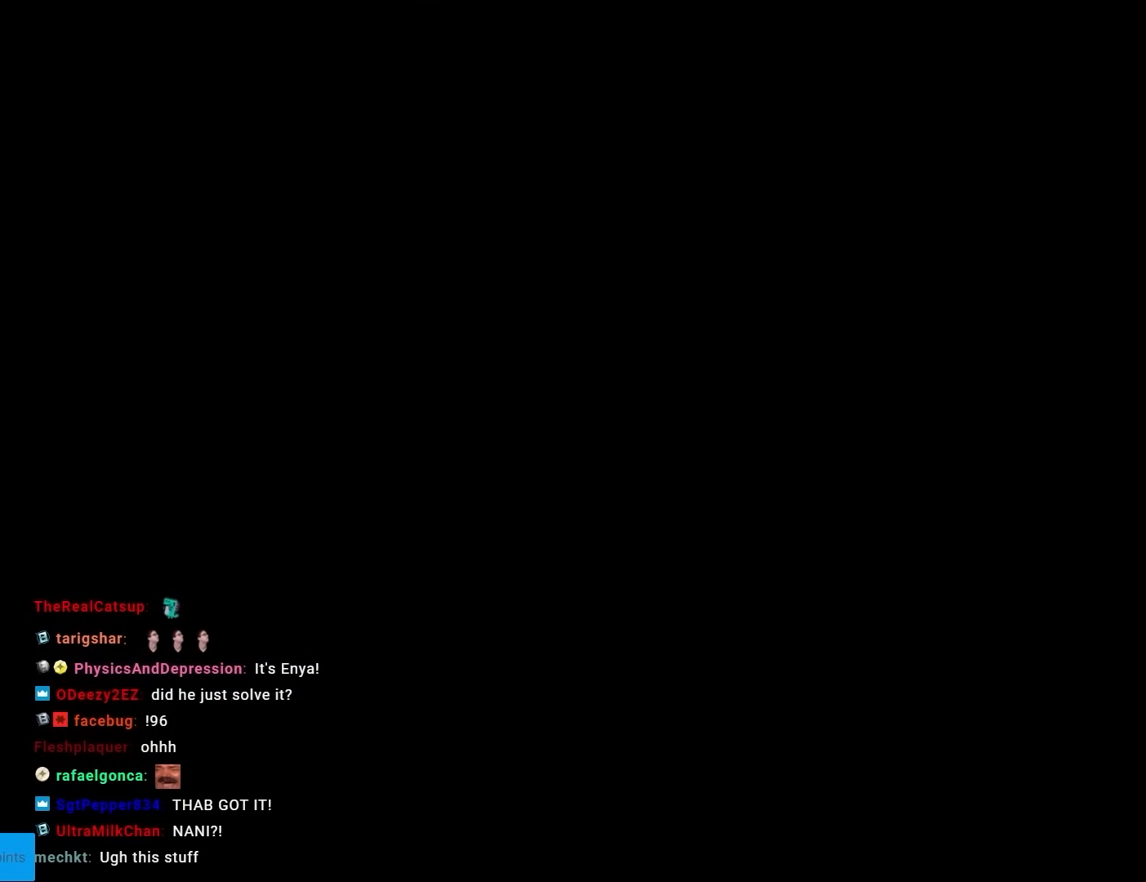
{"buttons": [], "events": []}
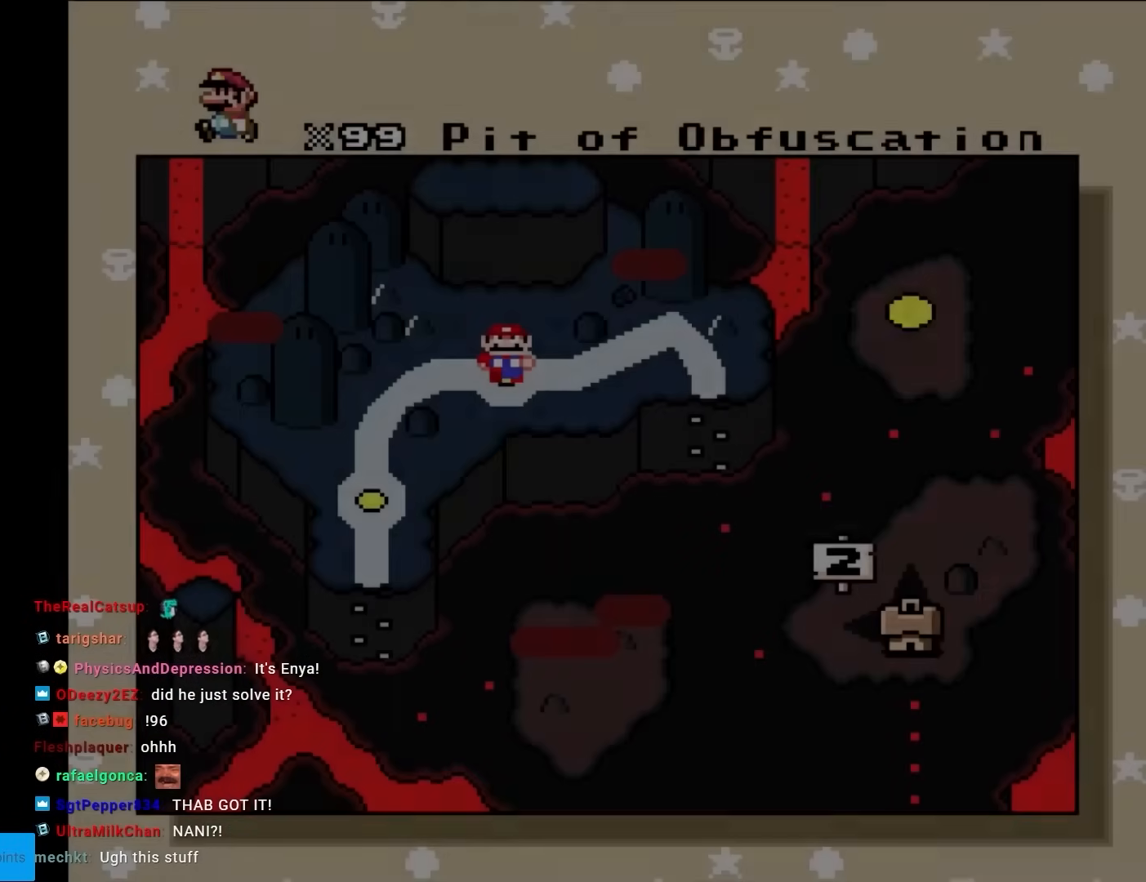
{"buttons": [], "events": []}
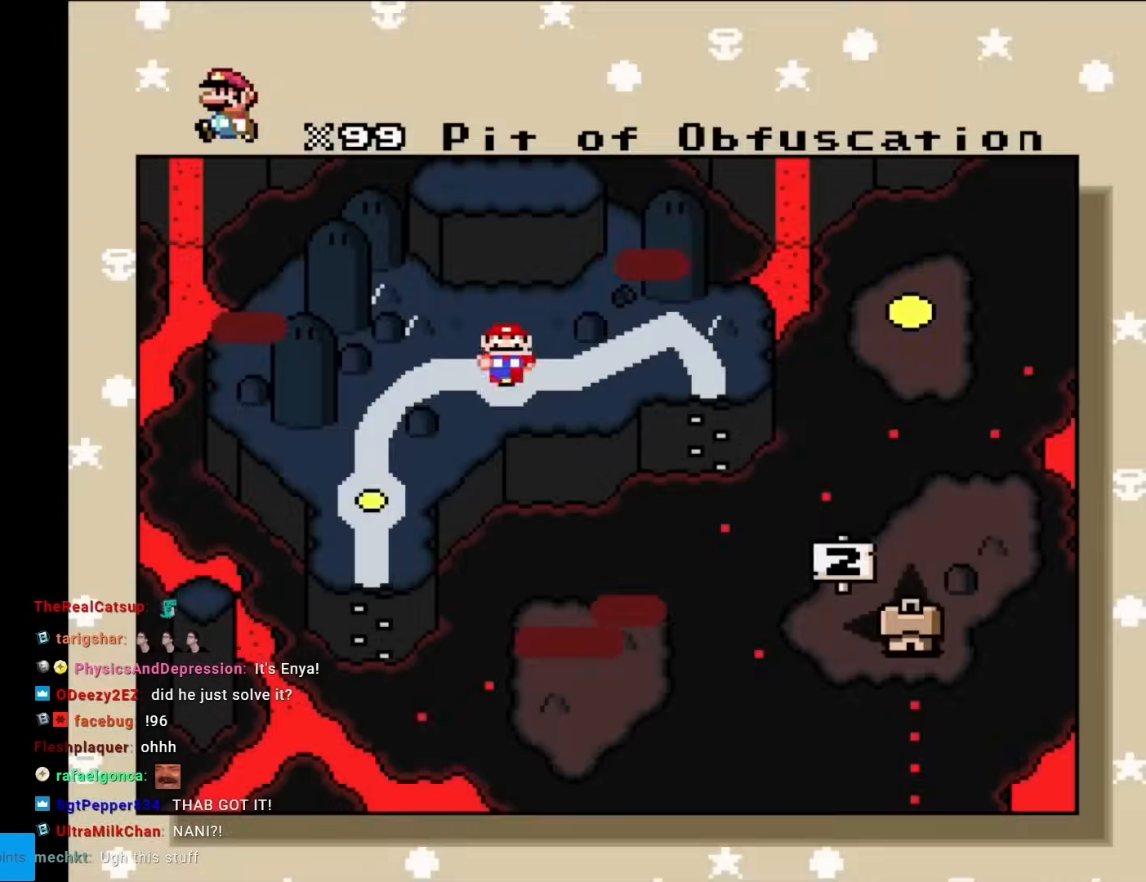
{"buttons": [], "events": [[67, "A", "down"], [217, "A", "up"]]}
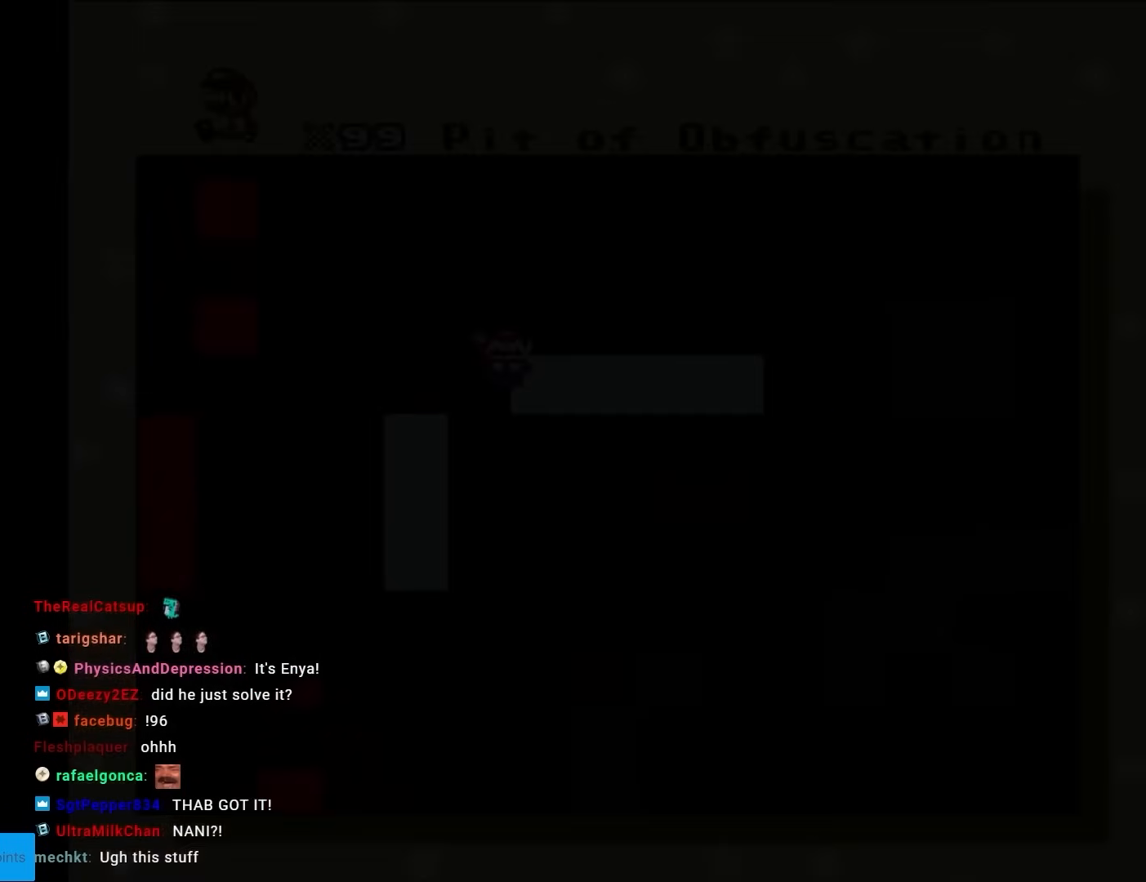
{"buttons": [], "events": []}
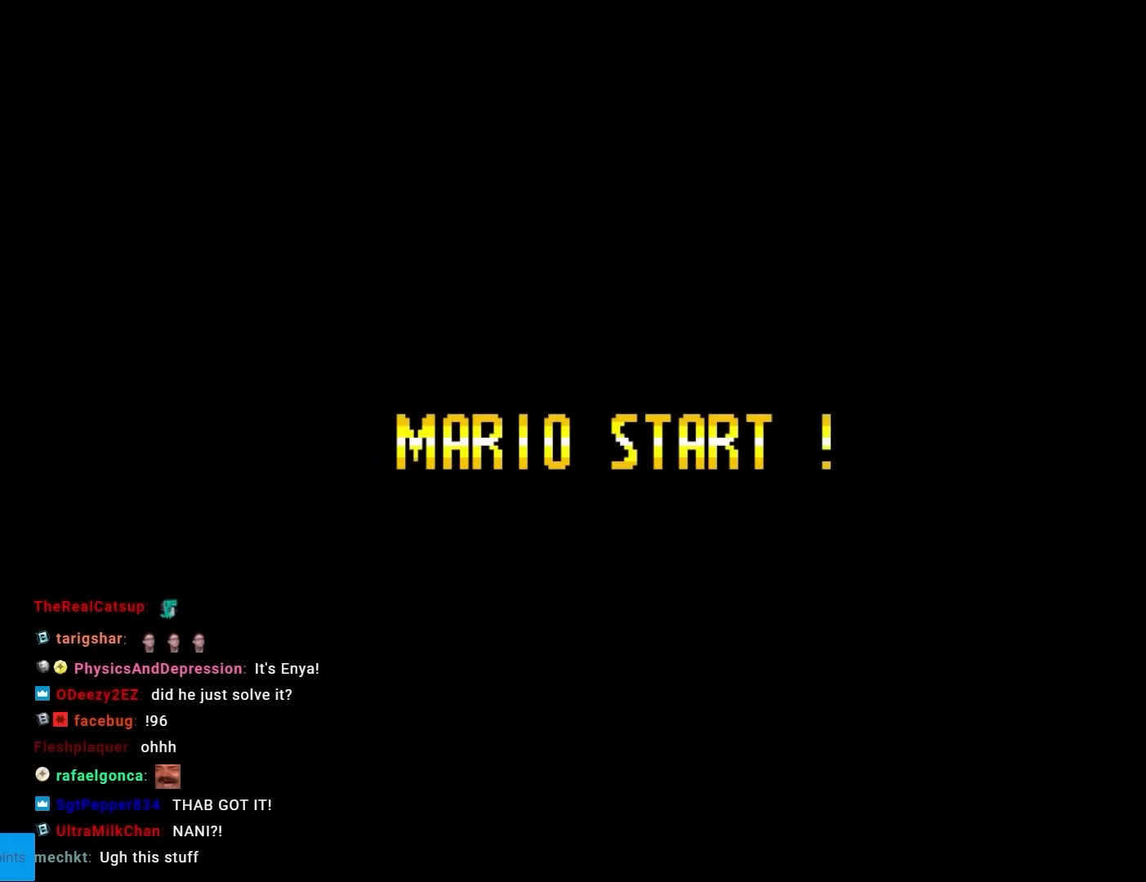
{"buttons": [], "events": []}
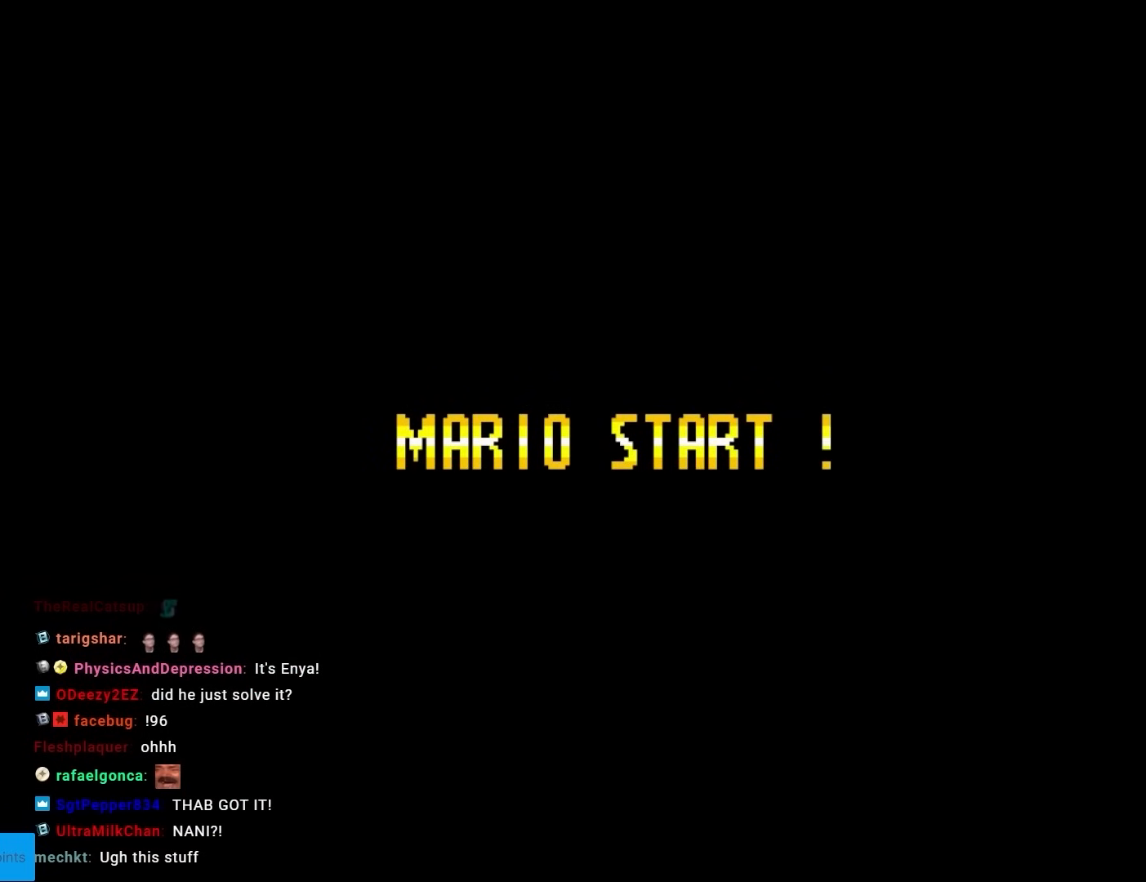
{"buttons": ["B", "Y"], "events": [[100, "Y", "down"], [150, "B", "down"]]}
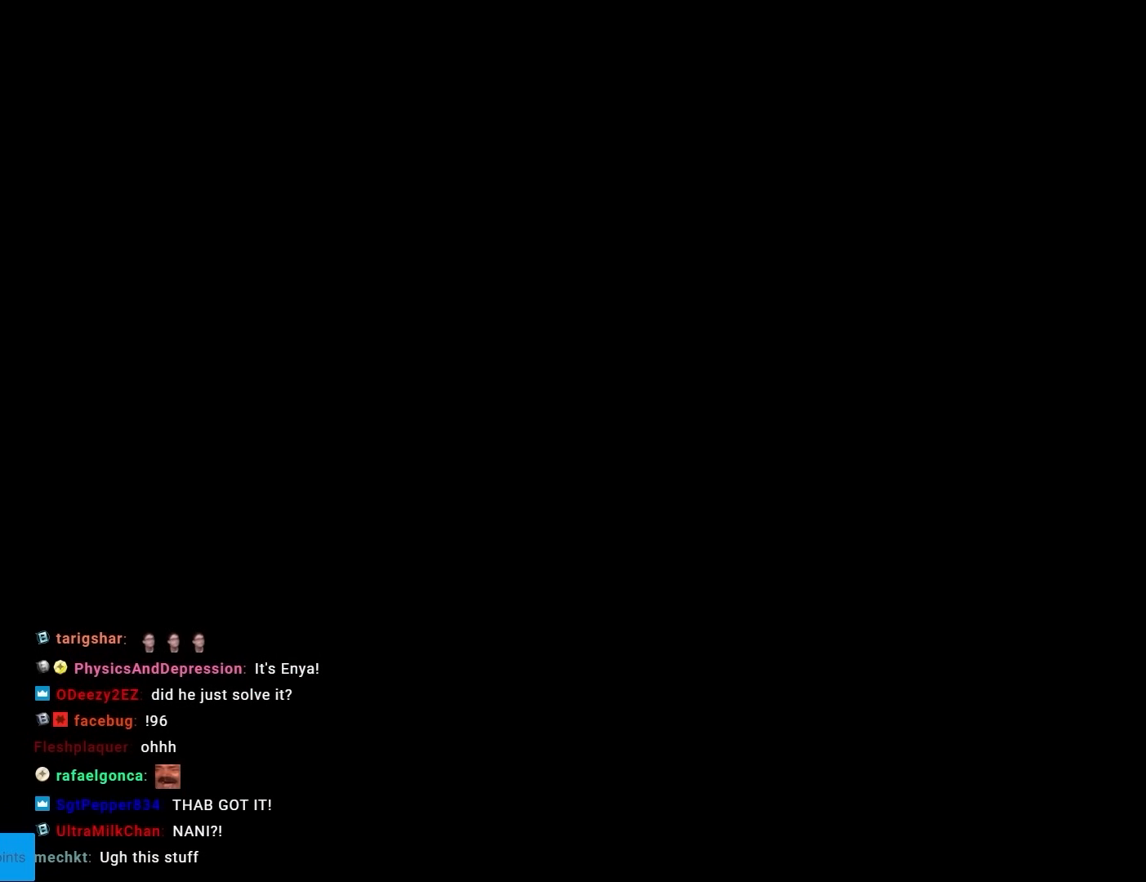
{"buttons": ["B", "Y"], "events": []}
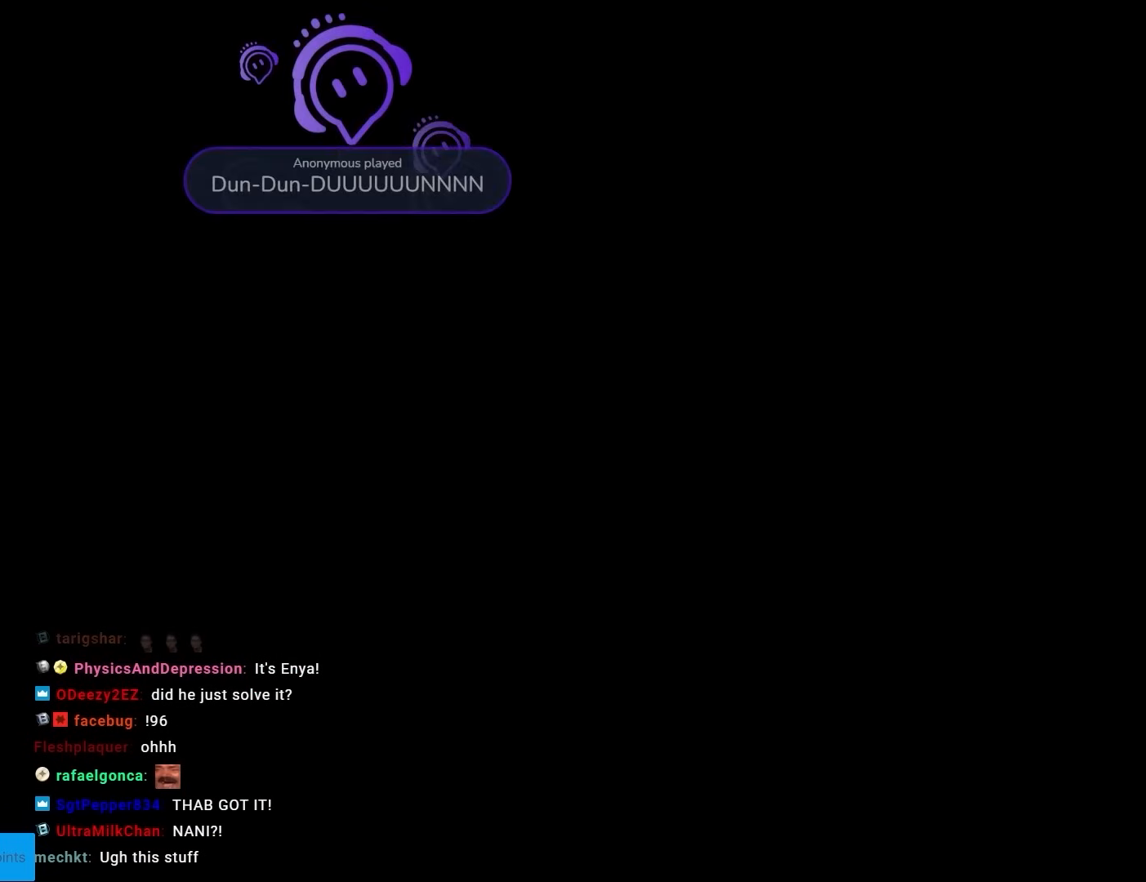
{"buttons": ["B", "Y"], "events": []}
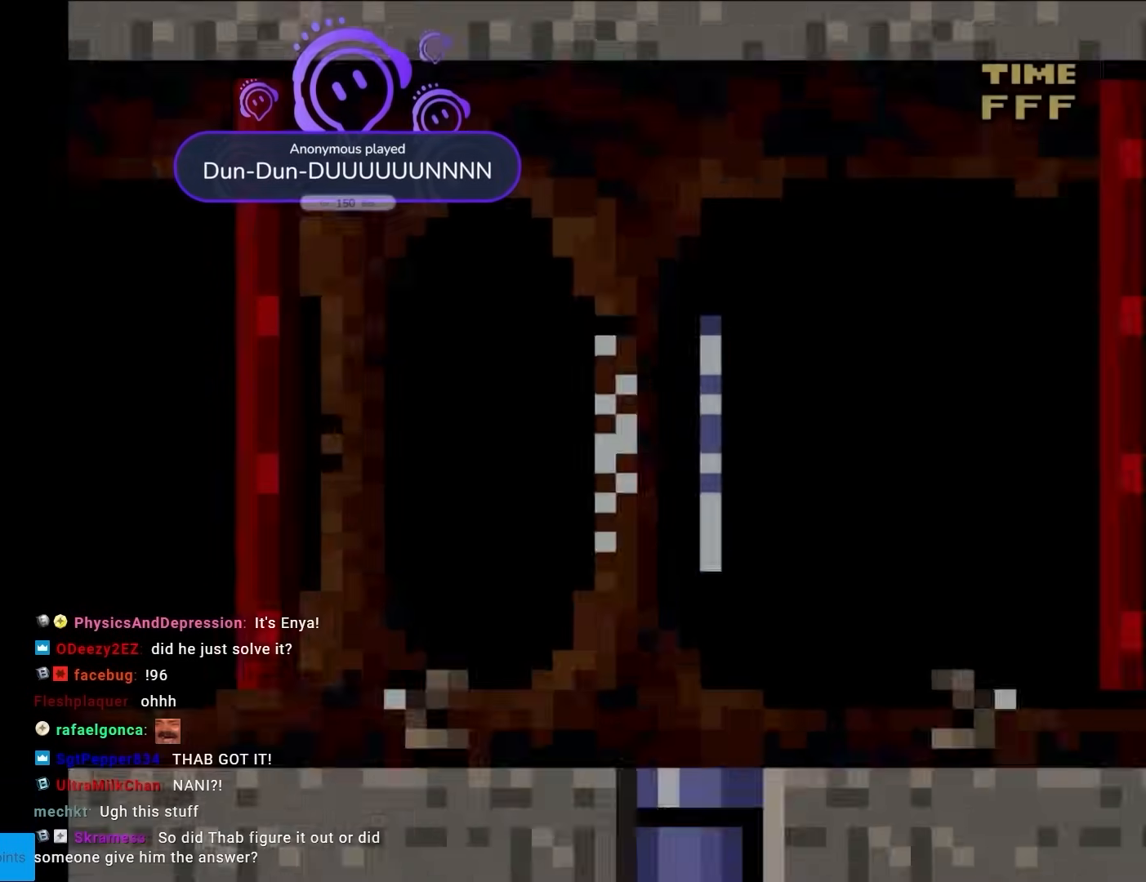
{"buttons": ["Y"], "events": [[500, "B", "up"]]}
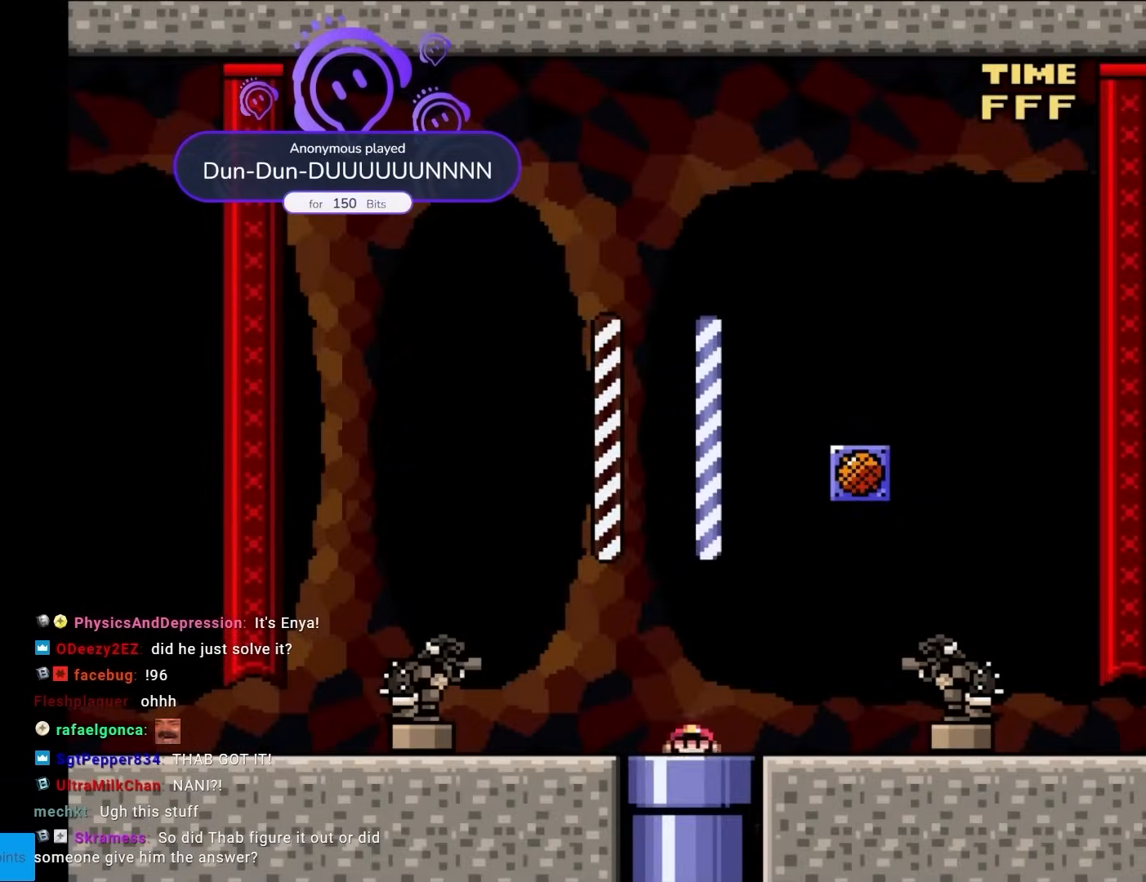
{"buttons": ["Y", "DPAD_DOWN"], "events": [[467, "DPAD_DOWN", "down"]]}
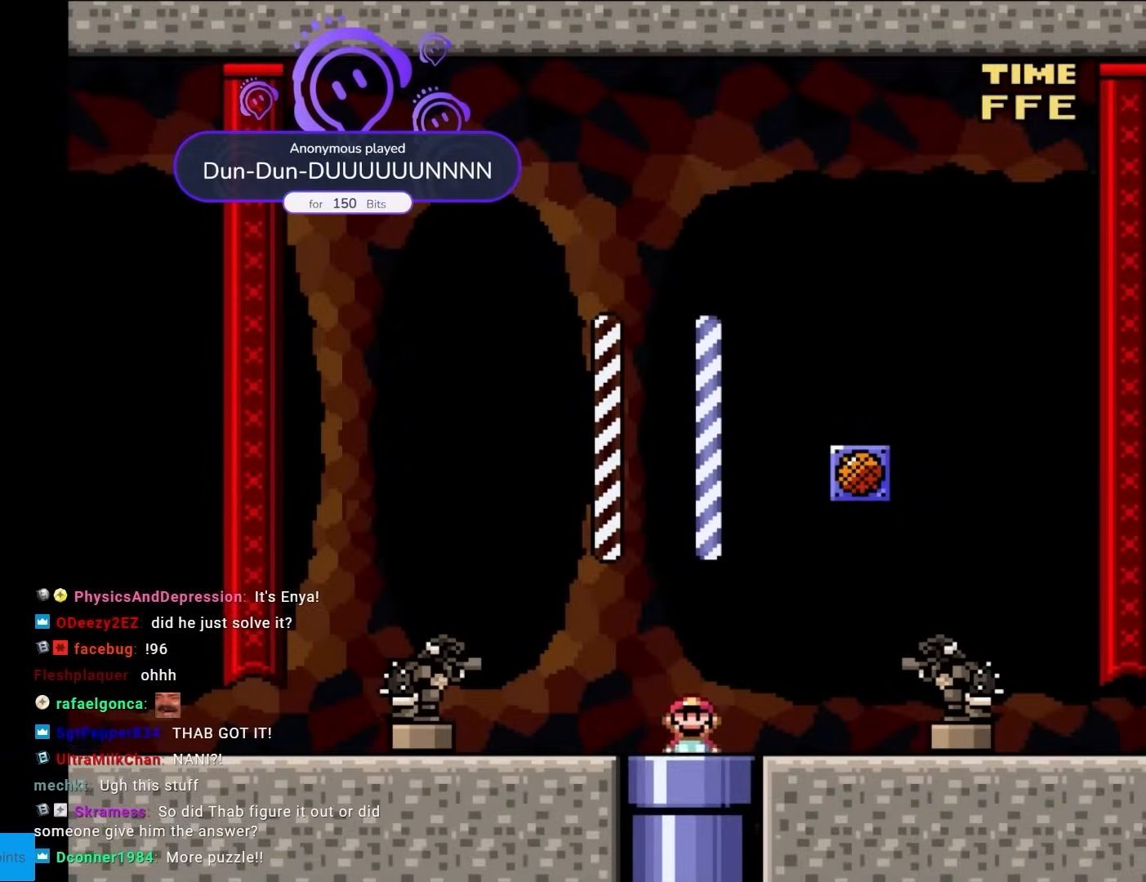
{"buttons": [], "events": [[183, "DPAD_DOWN", "up"], [217, "Y", "up"]]}